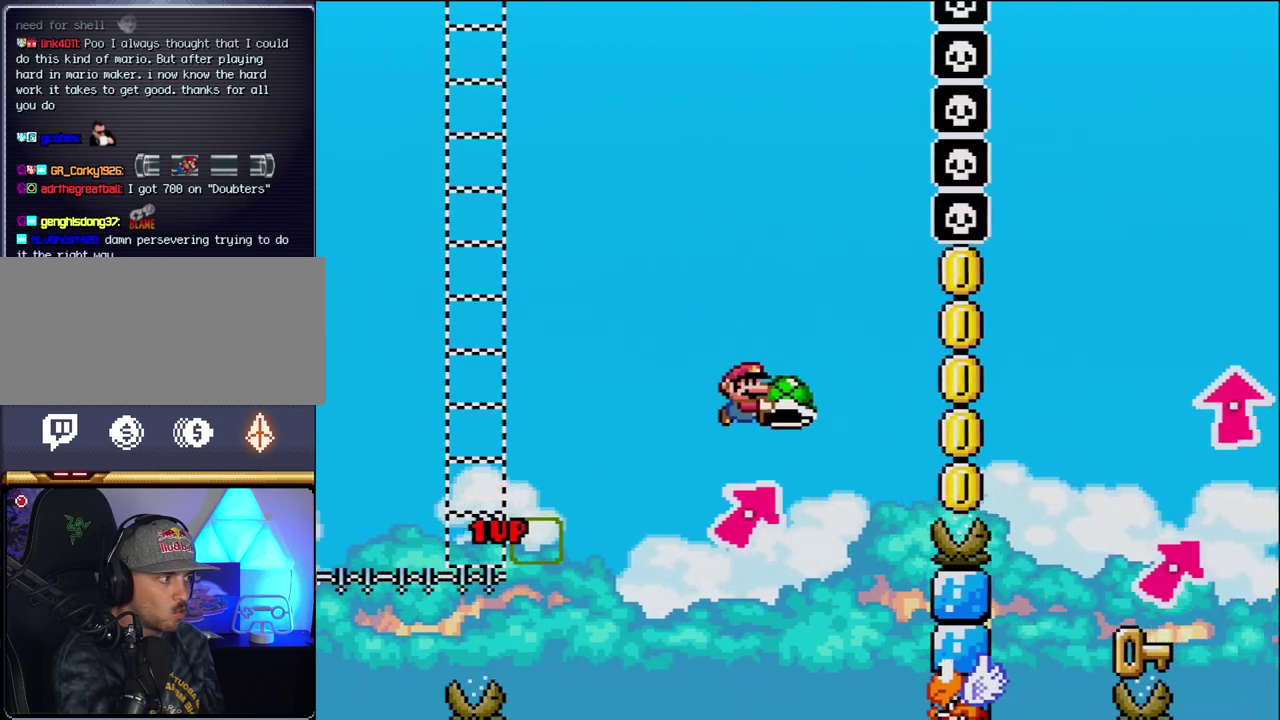
Gameplay with a controller (Nintendo layout); each line is a JSON object with the inputs held at the frame after it. "events" lists button and stick changes between this image and that frame as [ms after this image, input, new state], when the widget could be followed in between. Not read: L3 R3.
{"buttons": ["B", "Y", "DPAD_RIGHT"], "events": [[150, "Y", "up"], [233, "DPAD_LEFT", "down"], [233, "DPAD_RIGHT", "up"], [233, "DPAD_UP", "up"], [300, "Y", "down"], [433, "DPAD_LEFT", "up"], [450, "DPAD_RIGHT", "down"]]}
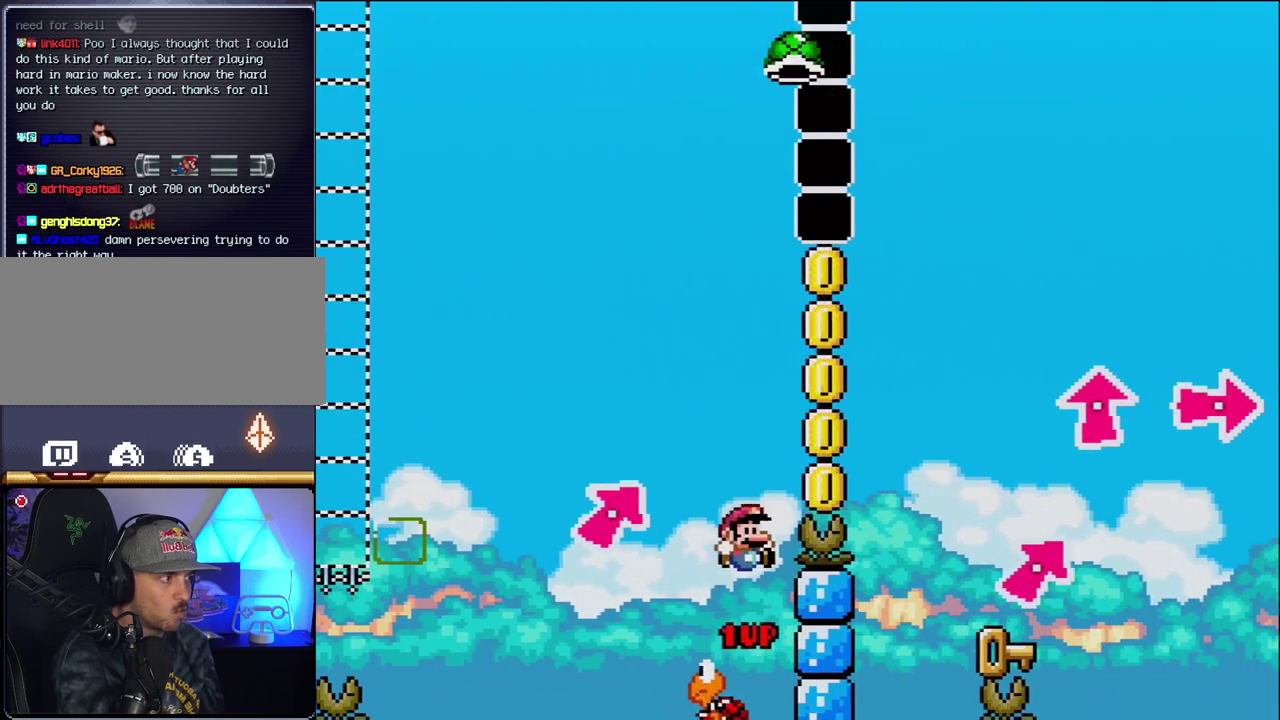
{"buttons": ["DPAD_RIGHT"], "events": [[433, "Y", "up"], [483, "B", "up"]]}
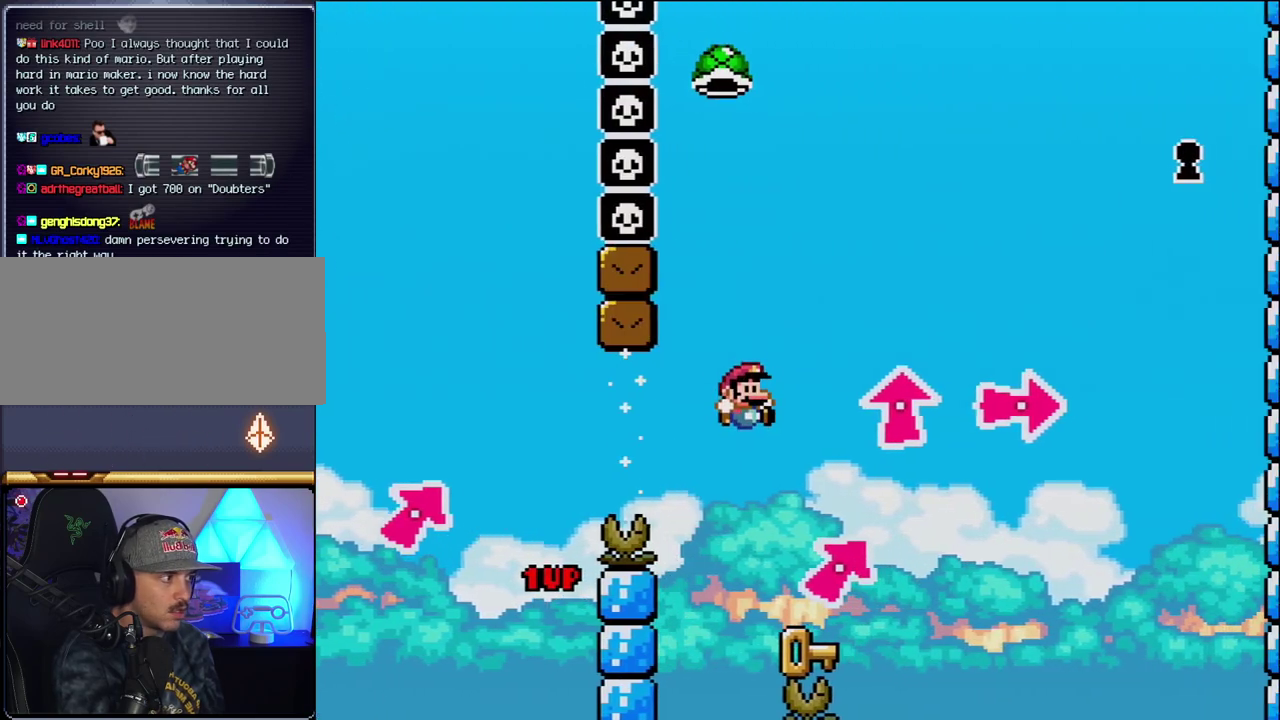
{"buttons": ["B", "Y", "DPAD_RIGHT"], "events": [[17, "DPAD_UP", "down"], [83, "DPAD_RIGHT", "up"], [83, "DPAD_UP", "up"], [117, "DPAD_LEFT", "down"], [300, "DPAD_LEFT", "up"], [300, "DPAD_RIGHT", "down"], [367, "B", "down"], [433, "Y", "down"]]}
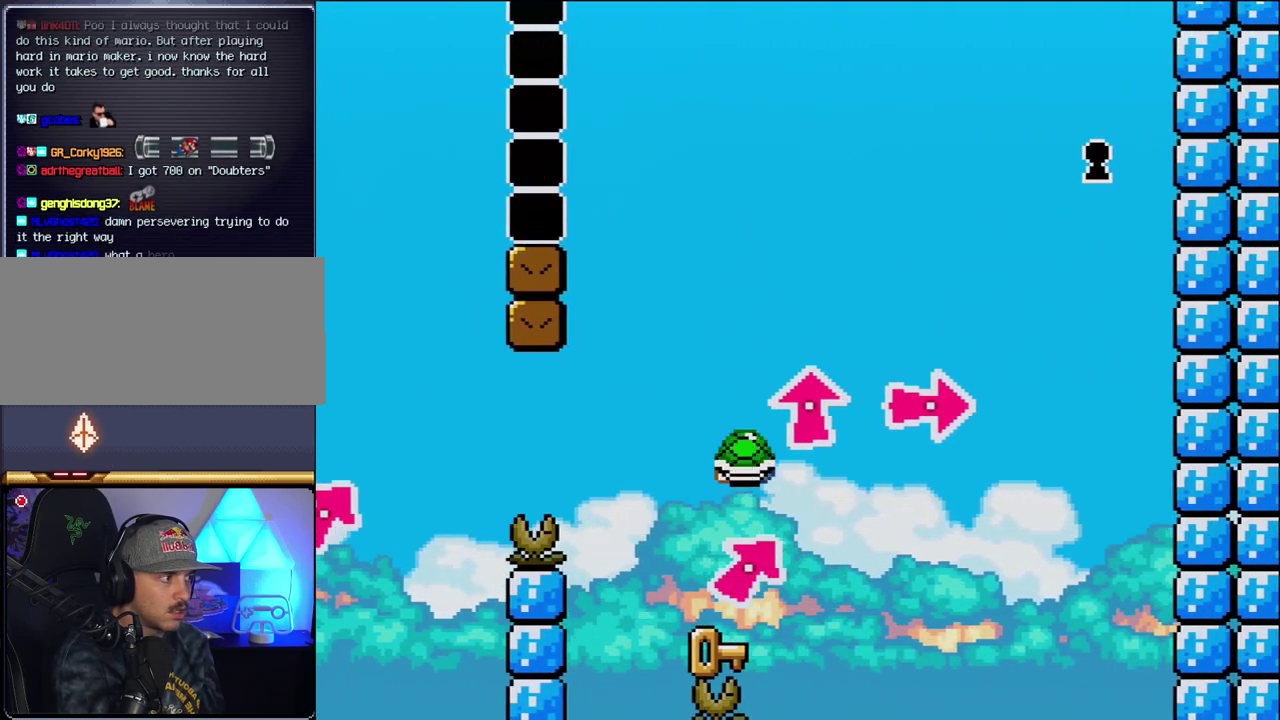
{"buttons": ["Y"], "events": [[17, "DPAD_LEFT", "down"], [17, "DPAD_RIGHT", "up"], [233, "B", "up"], [233, "DPAD_LEFT", "up"], [333, "DPAD_RIGHT", "down"], [467, "DPAD_RIGHT", "up"]]}
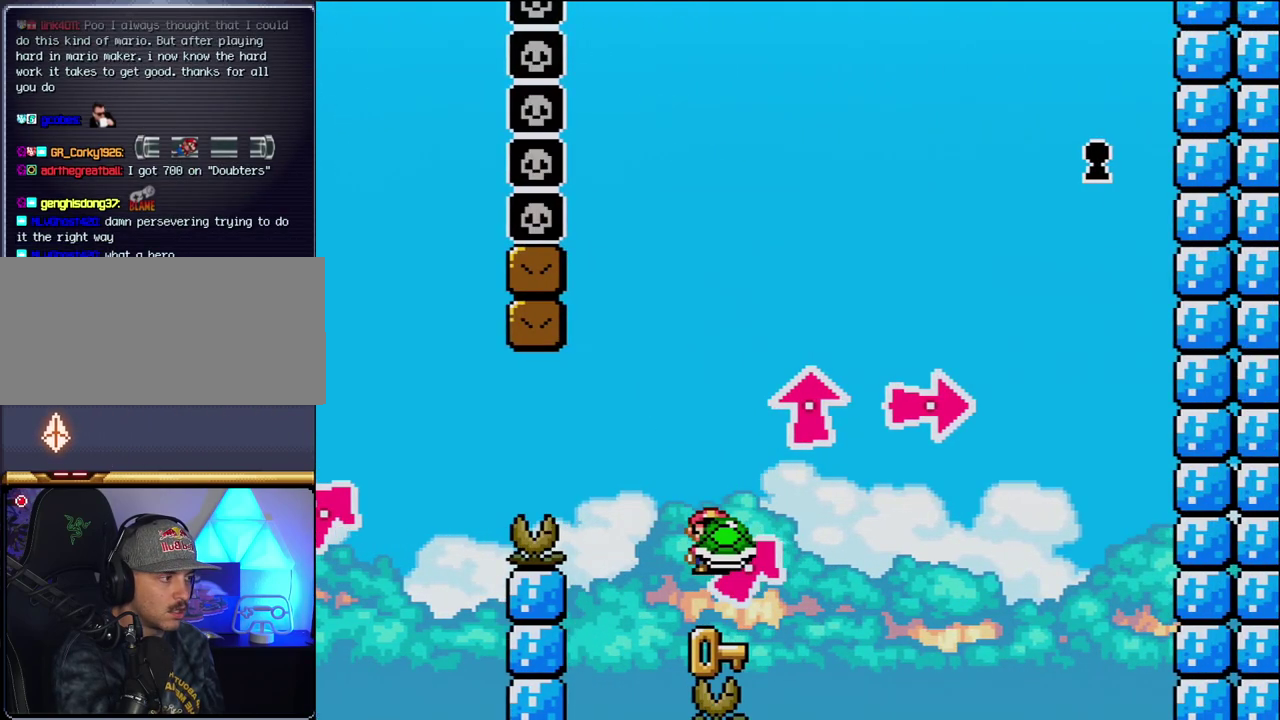
{"buttons": ["Y"], "events": [[17, "DPAD_LEFT", "down"], [150, "DPAD_LEFT", "up"], [150, "DPAD_RIGHT", "down"], [267, "DPAD_RIGHT", "up"]]}
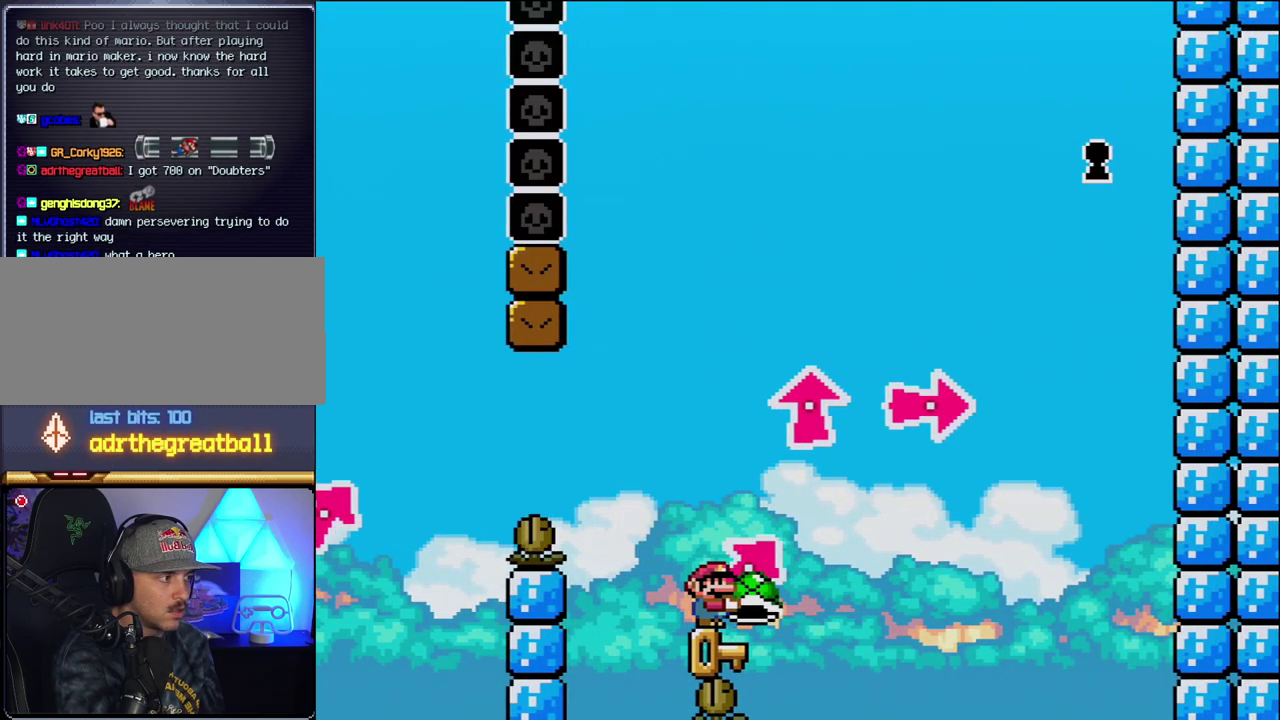
{"buttons": ["Y"], "events": [[150, "DPAD_RIGHT", "down"], [233, "DPAD_RIGHT", "up"]]}
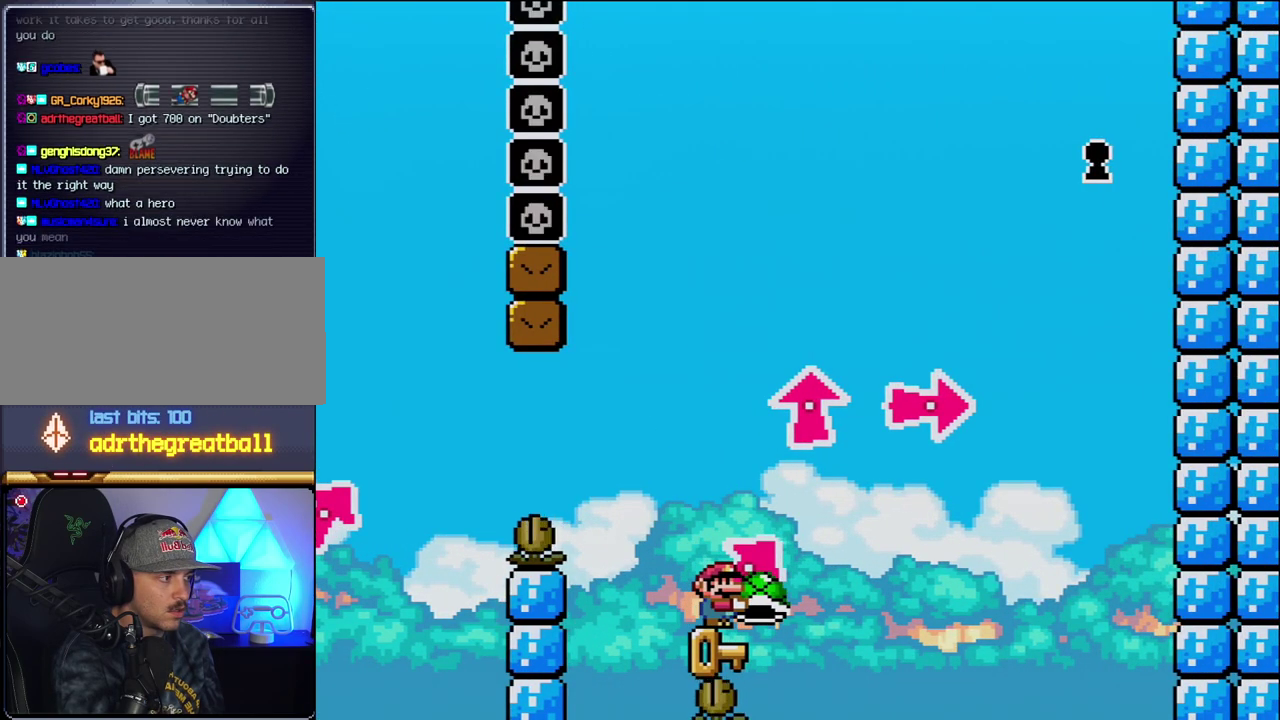
{"buttons": ["Y"], "events": []}
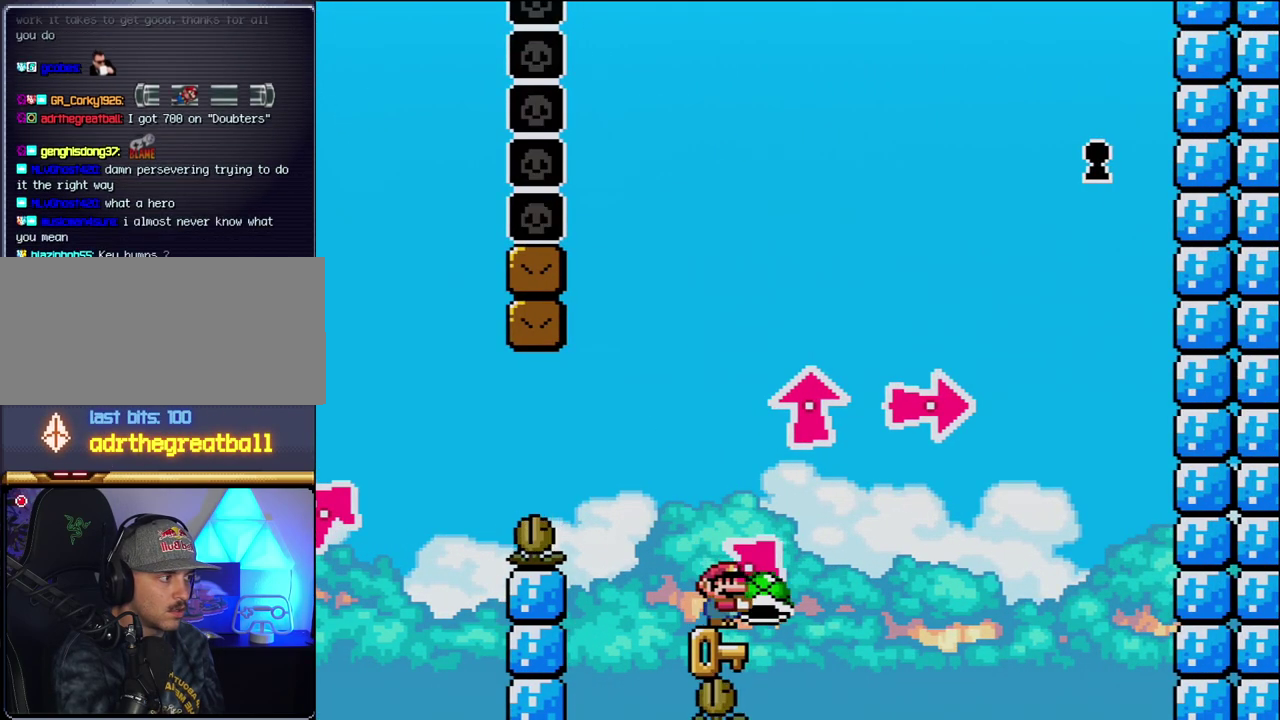
{"buttons": ["B", "Y"], "events": [[333, "B", "down"]]}
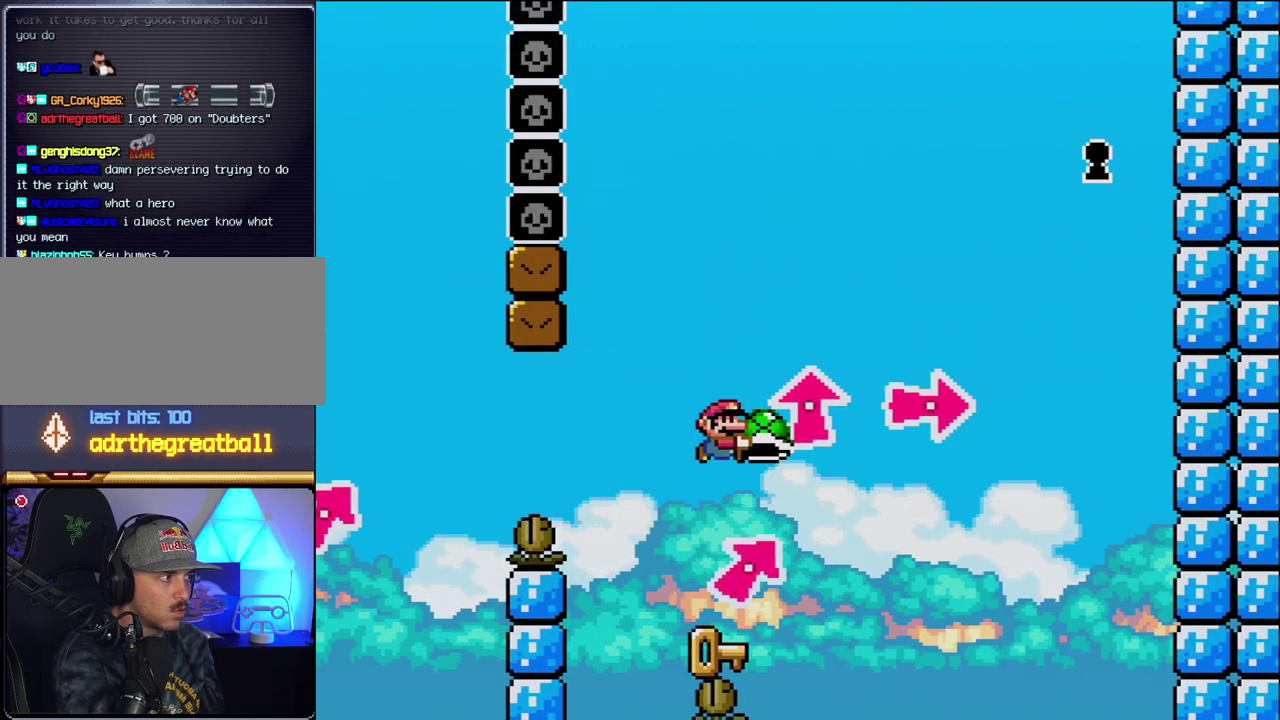
{"buttons": ["DPAD_LEFT"], "events": [[150, "DPAD_RIGHT", "down"], [200, "DPAD_UP", "down"], [333, "DPAD_RIGHT", "up"], [333, "Y", "up"], [367, "B", "up"], [367, "DPAD_LEFT", "down"], [433, "DPAD_UP", "up"]]}
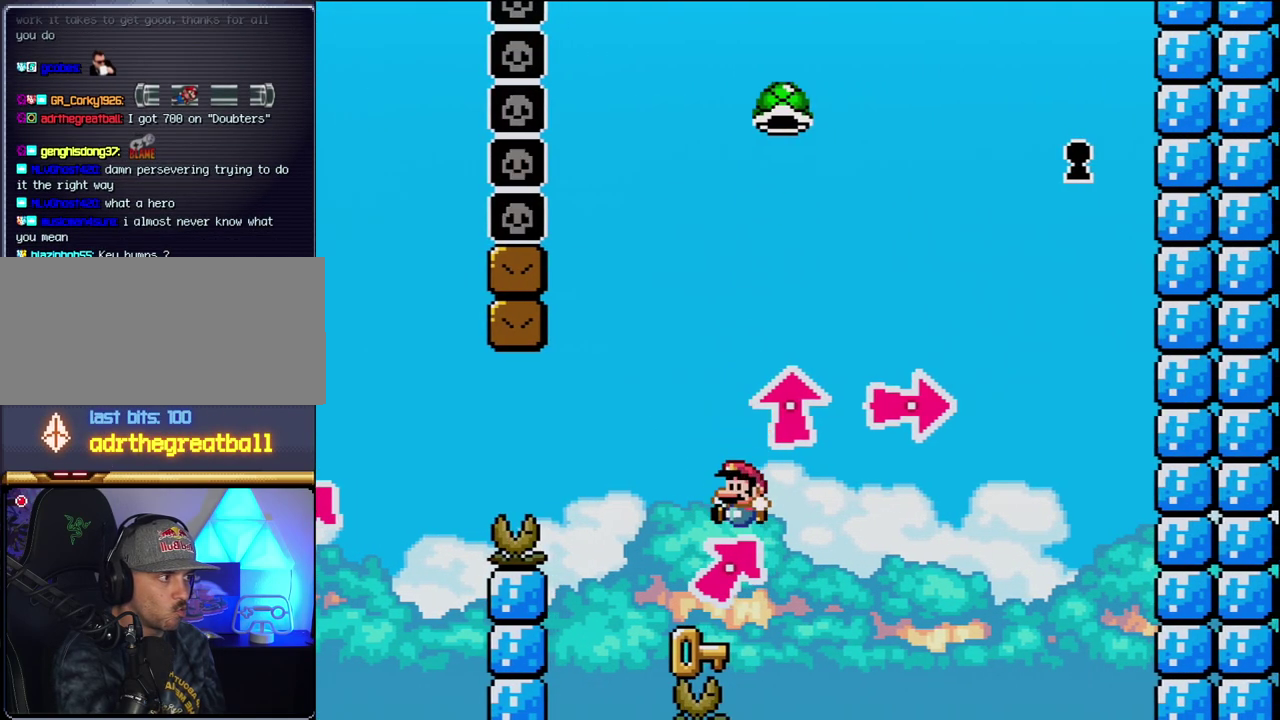
{"buttons": [], "events": [[233, "DPAD_LEFT", "up"], [300, "DPAD_RIGHT", "down"], [433, "DPAD_RIGHT", "up"]]}
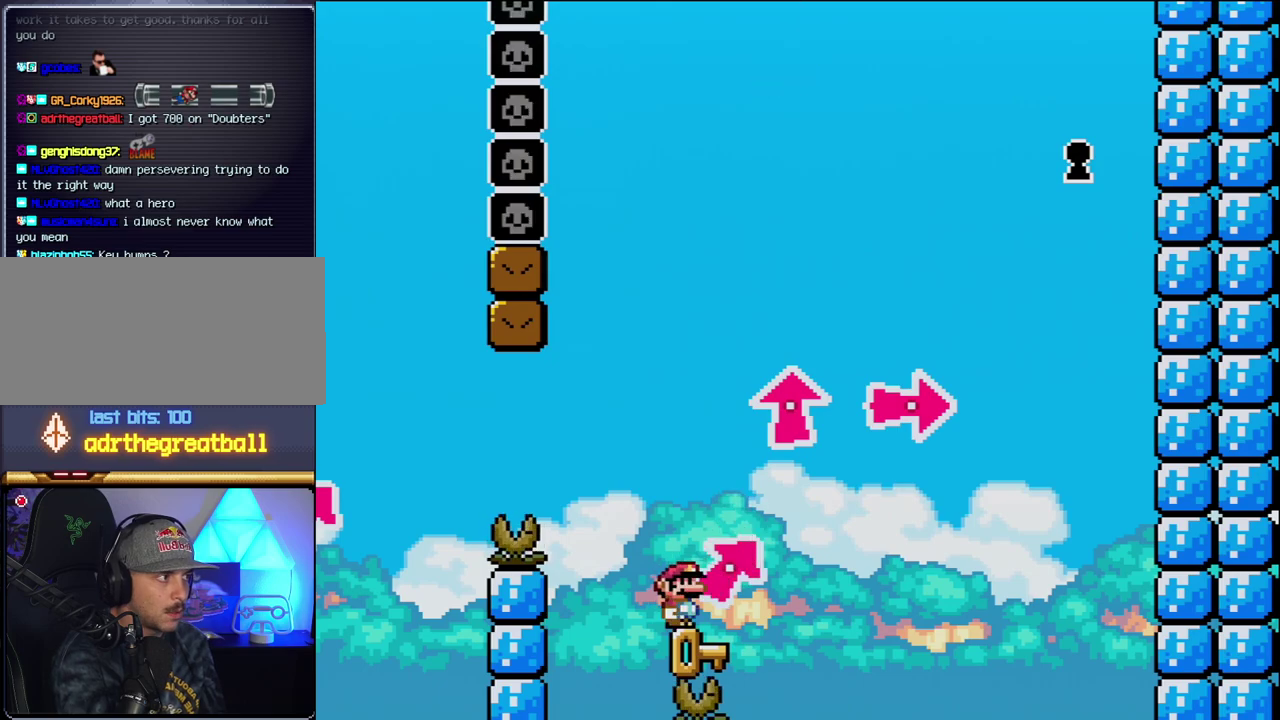
{"buttons": ["B", "Y", "DPAD_UP", "DPAD_RIGHT"], "events": [[17, "DPAD_RIGHT", "down"], [17, "DPAD_UP", "down"], [83, "DPAD_UP", "up"], [183, "DPAD_UP", "down"], [200, "B", "down"], [200, "Y", "down"]]}
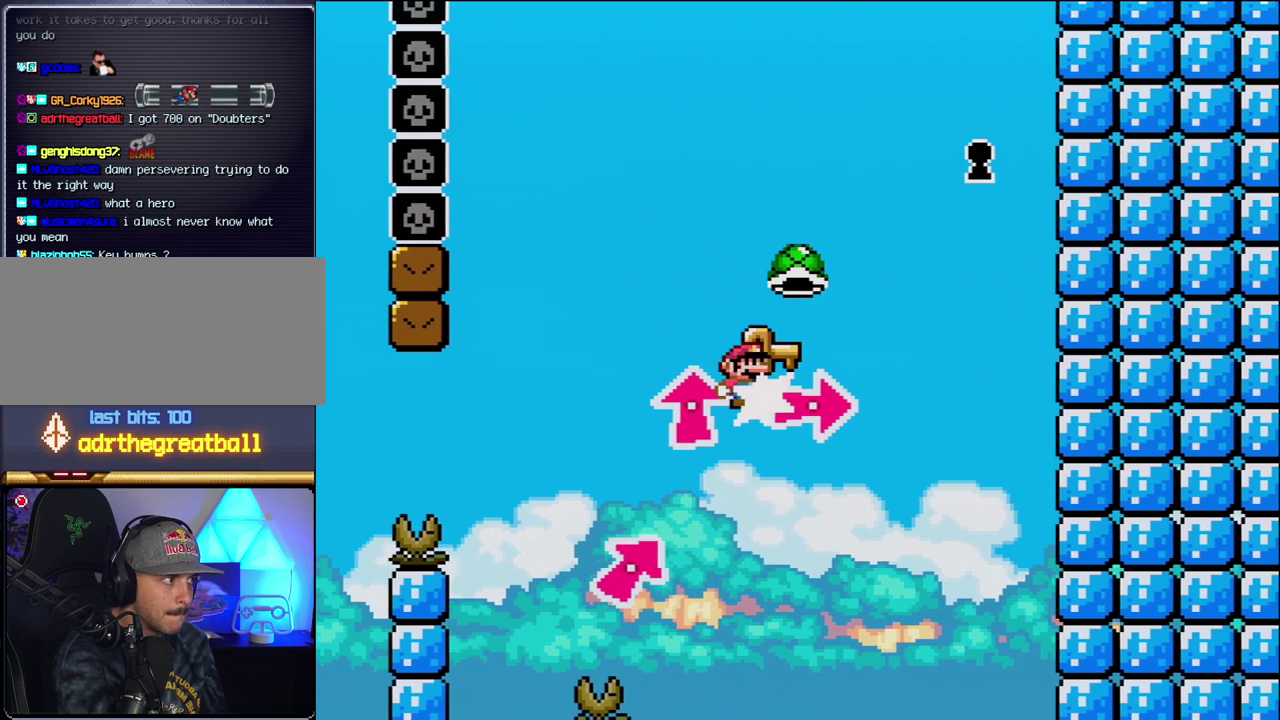
{"buttons": ["B", "Y", "DPAD_UP", "DPAD_LEFT"], "events": [[17, "Y", "up"], [83, "DPAD_UP", "up"], [150, "Y", "down"], [233, "Y", "up"], [367, "Y", "down"], [417, "DPAD_RIGHT", "up"], [417, "DPAD_UP", "down"], [450, "DPAD_LEFT", "down"]]}
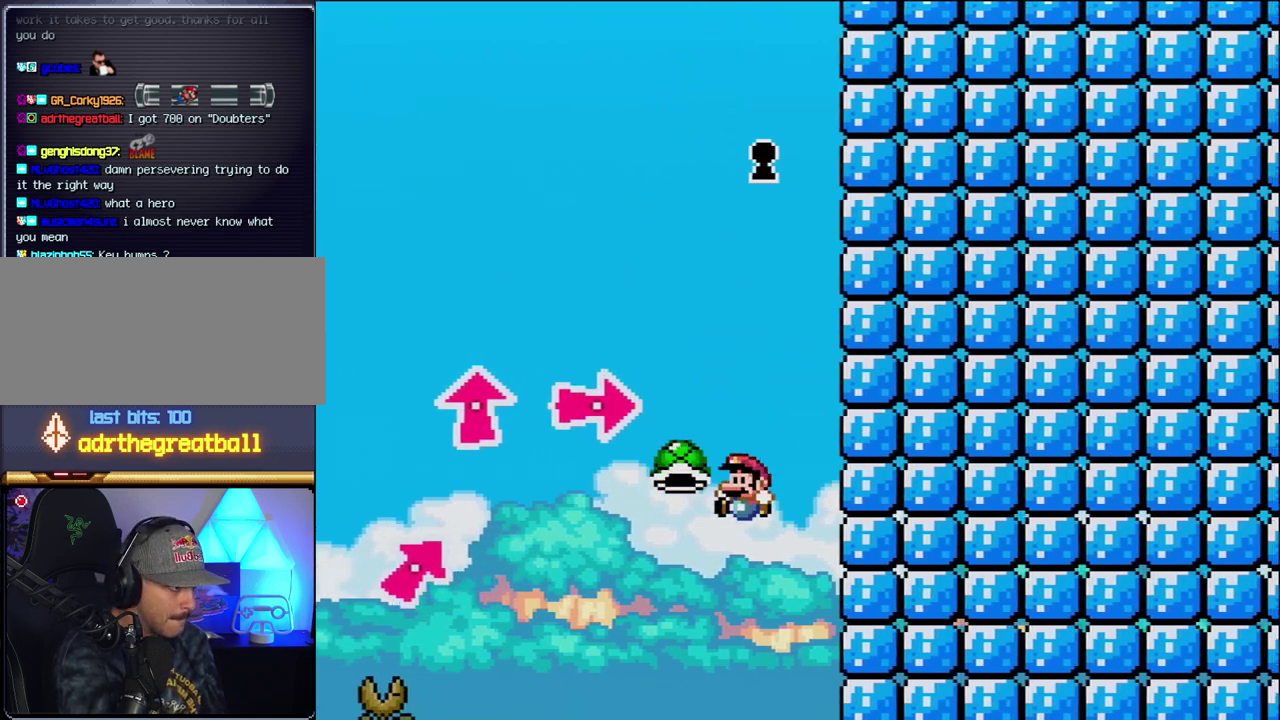
{"buttons": [], "events": [[117, "DPAD_LEFT", "up"], [117, "DPAD_UP", "up"], [267, "Y", "up"], [367, "B", "up"]]}
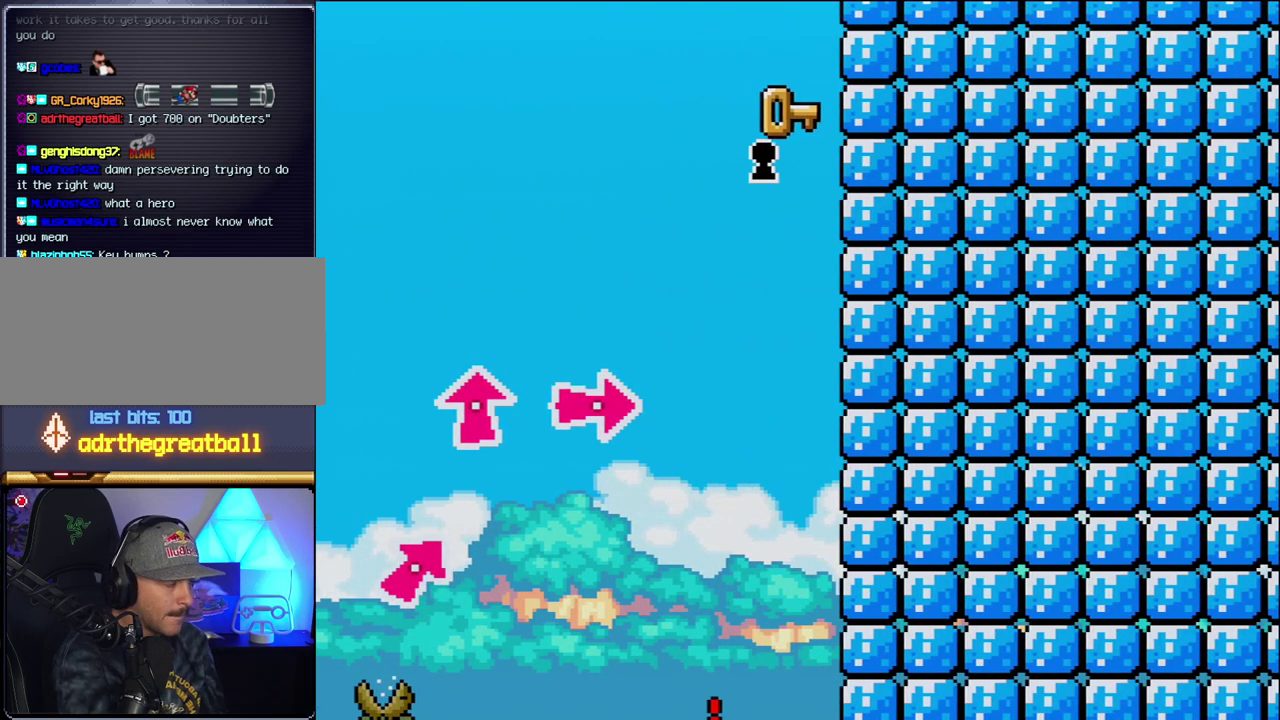
{"buttons": [], "events": [[17, "B", "down"], [200, "B", "up"]]}
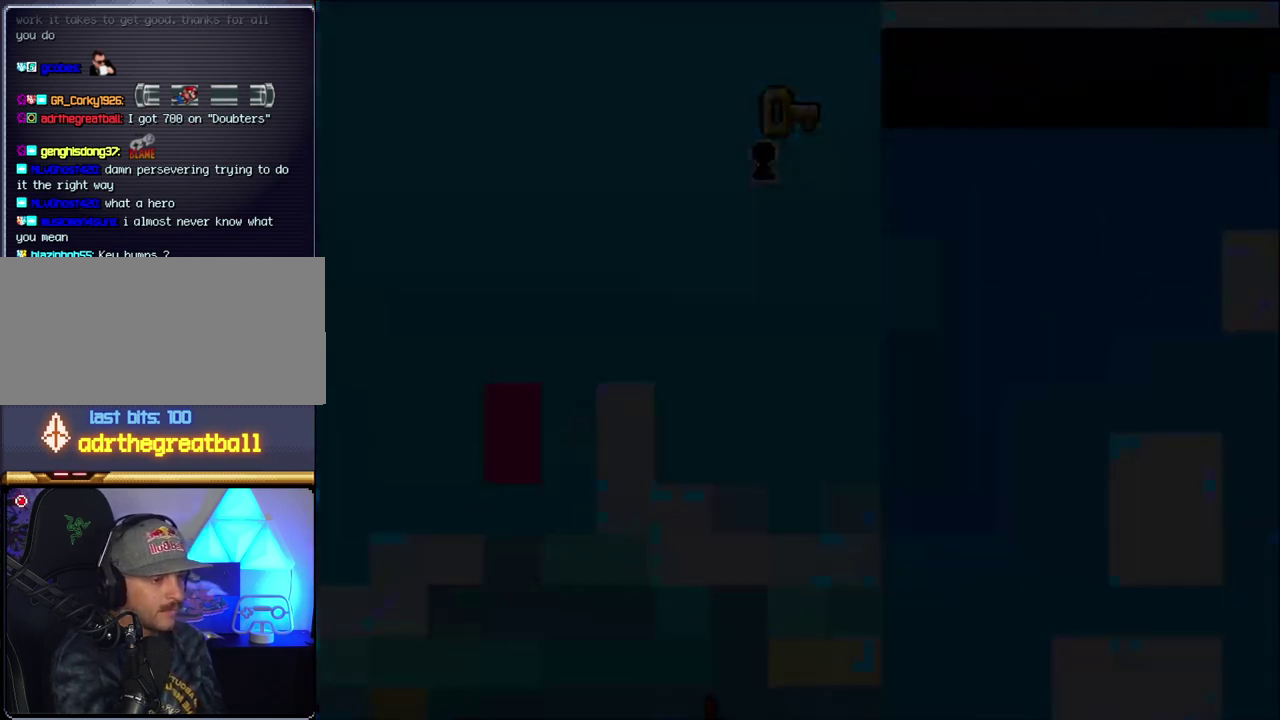
{"buttons": [], "events": []}
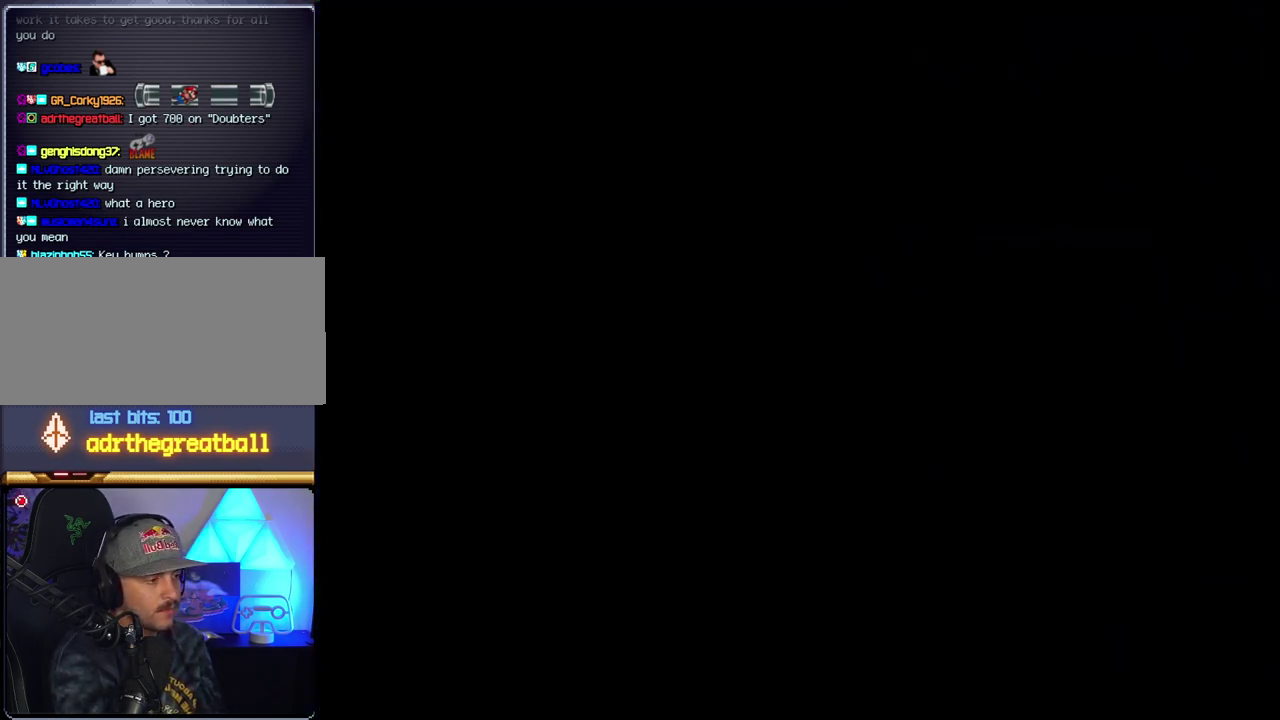
{"buttons": [], "events": []}
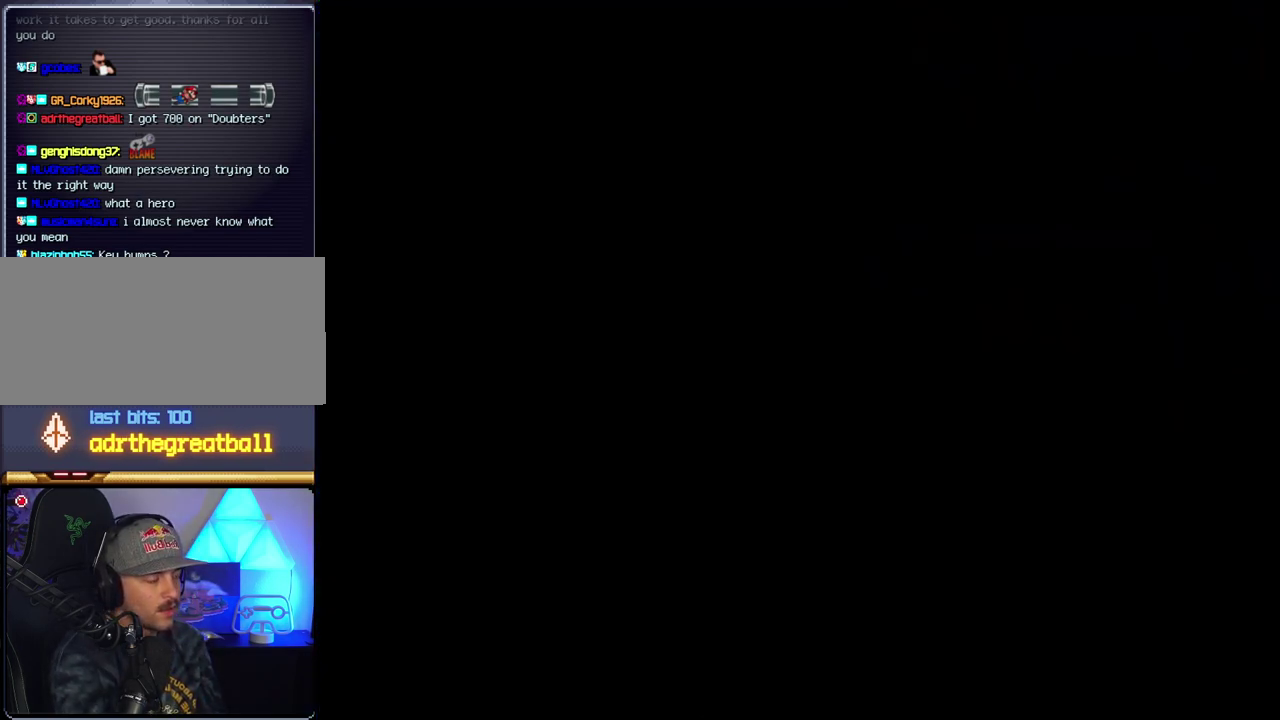
{"buttons": [], "events": []}
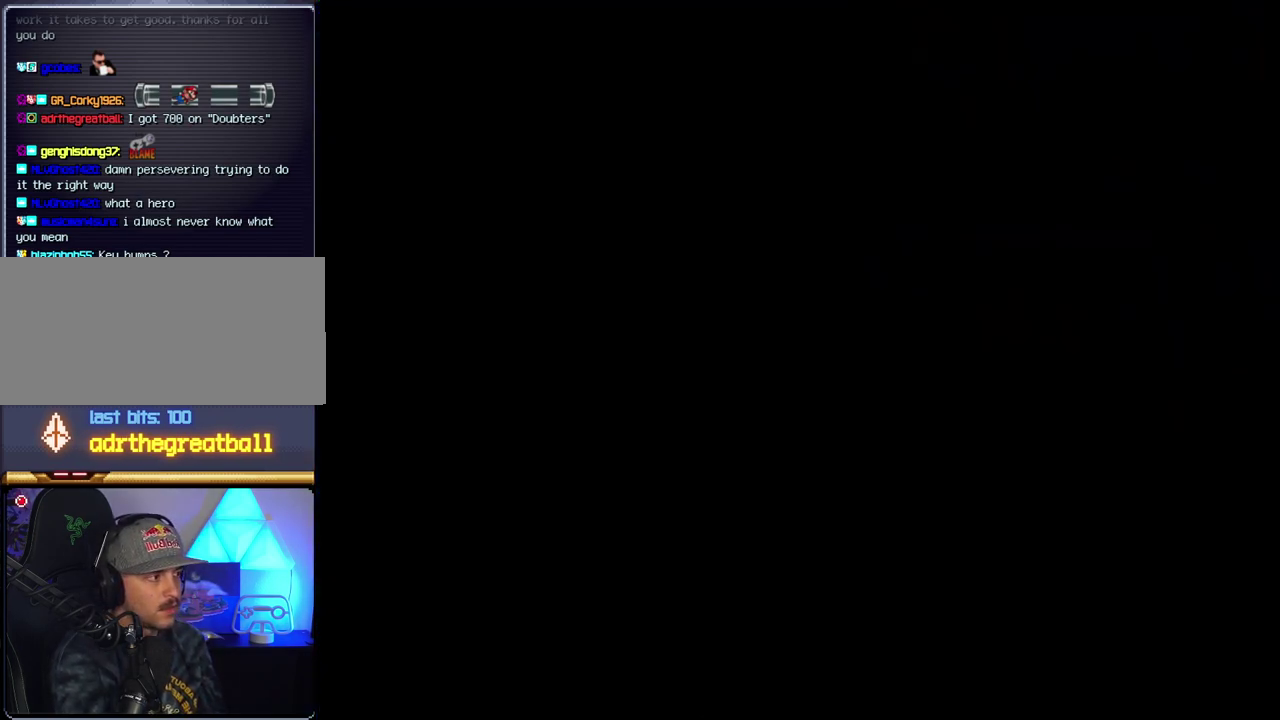
{"buttons": ["B"], "events": [[233, "B", "down"]]}
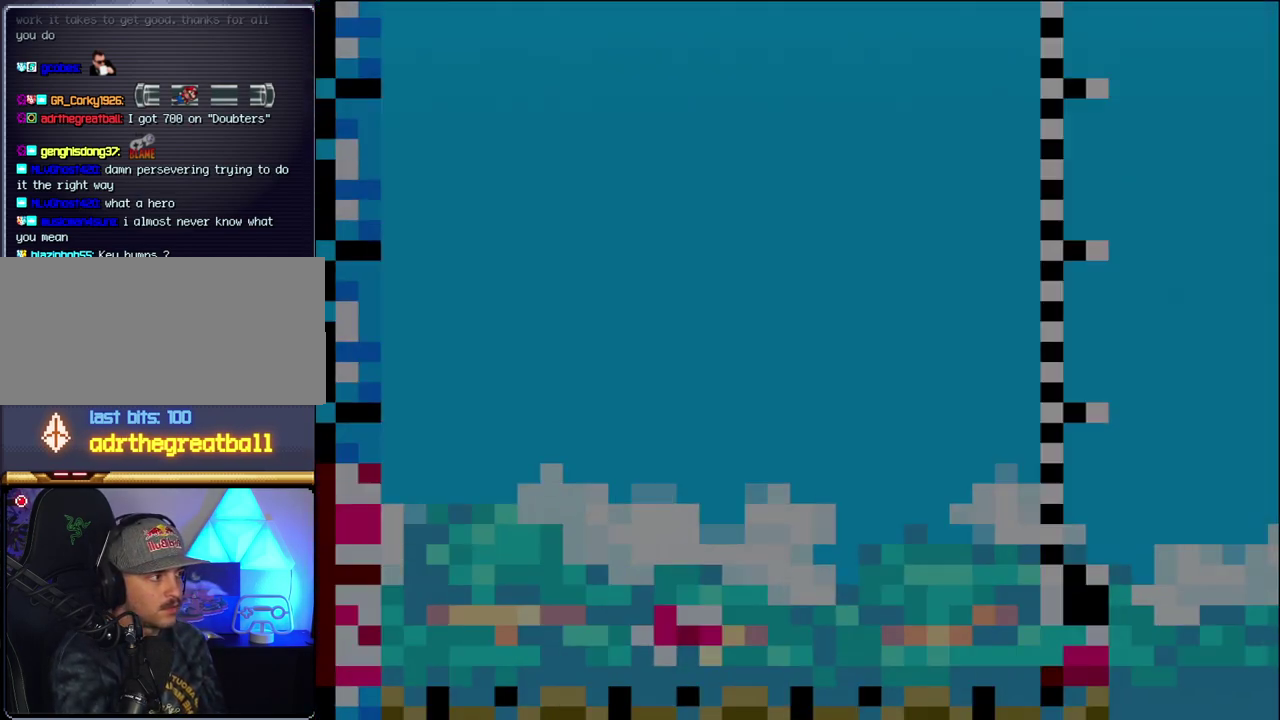
{"buttons": ["B", "DPAD_LEFT"], "events": [[233, "DPAD_LEFT", "down"]]}
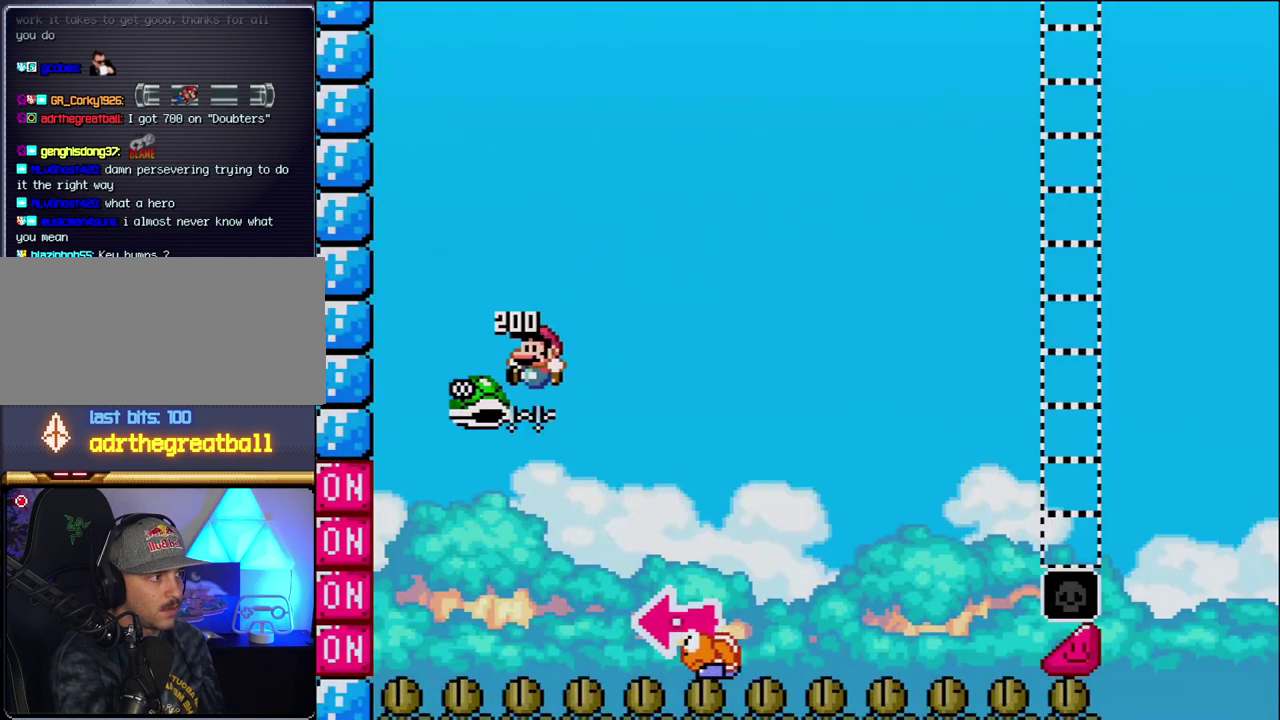
{"buttons": ["B", "Y"], "events": [[50, "DPAD_LEFT", "up"], [117, "DPAD_RIGHT", "down"], [233, "Y", "down"], [483, "DPAD_RIGHT", "up"]]}
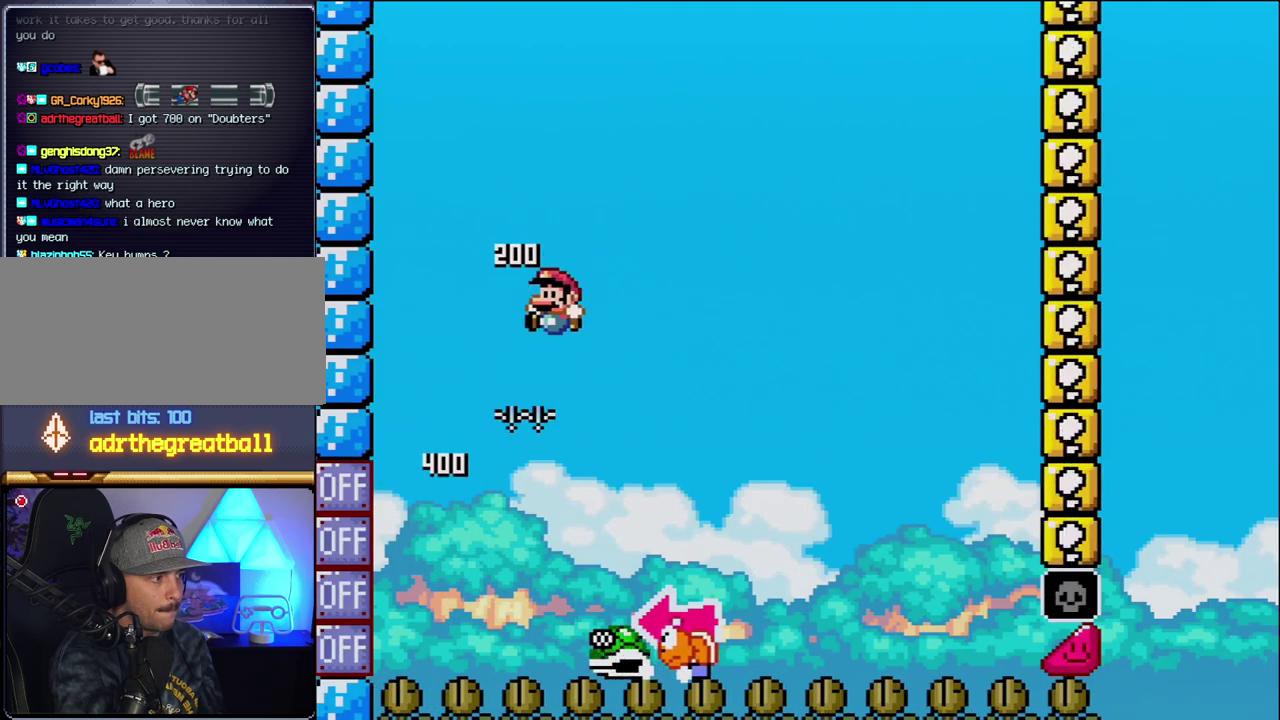
{"buttons": ["Y", "DPAD_RIGHT"], "events": [[17, "DPAD_LEFT", "down"], [183, "DPAD_LEFT", "up"], [200, "DPAD_RIGHT", "down"], [233, "B", "up"]]}
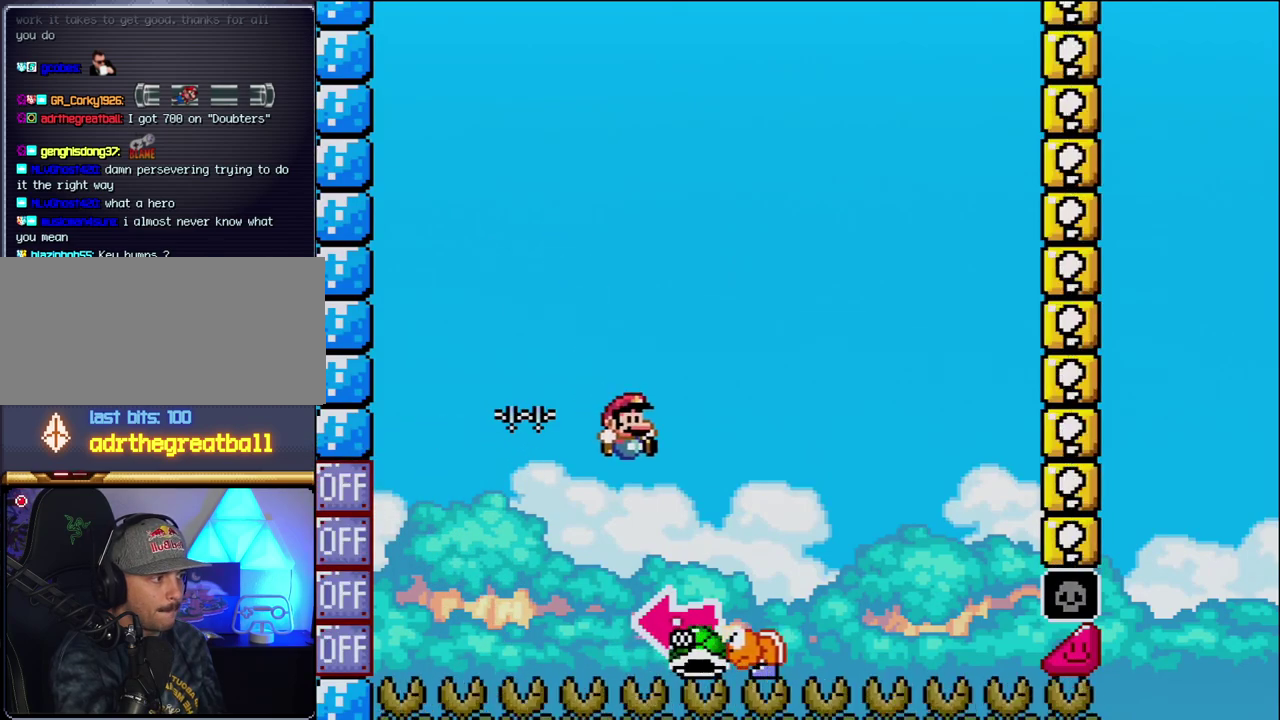
{"buttons": ["B", "Y"], "events": [[17, "B", "down"], [117, "DPAD_LEFT", "down"], [117, "DPAD_RIGHT", "up"], [300, "Y", "up"], [367, "DPAD_LEFT", "up"], [450, "Y", "down"]]}
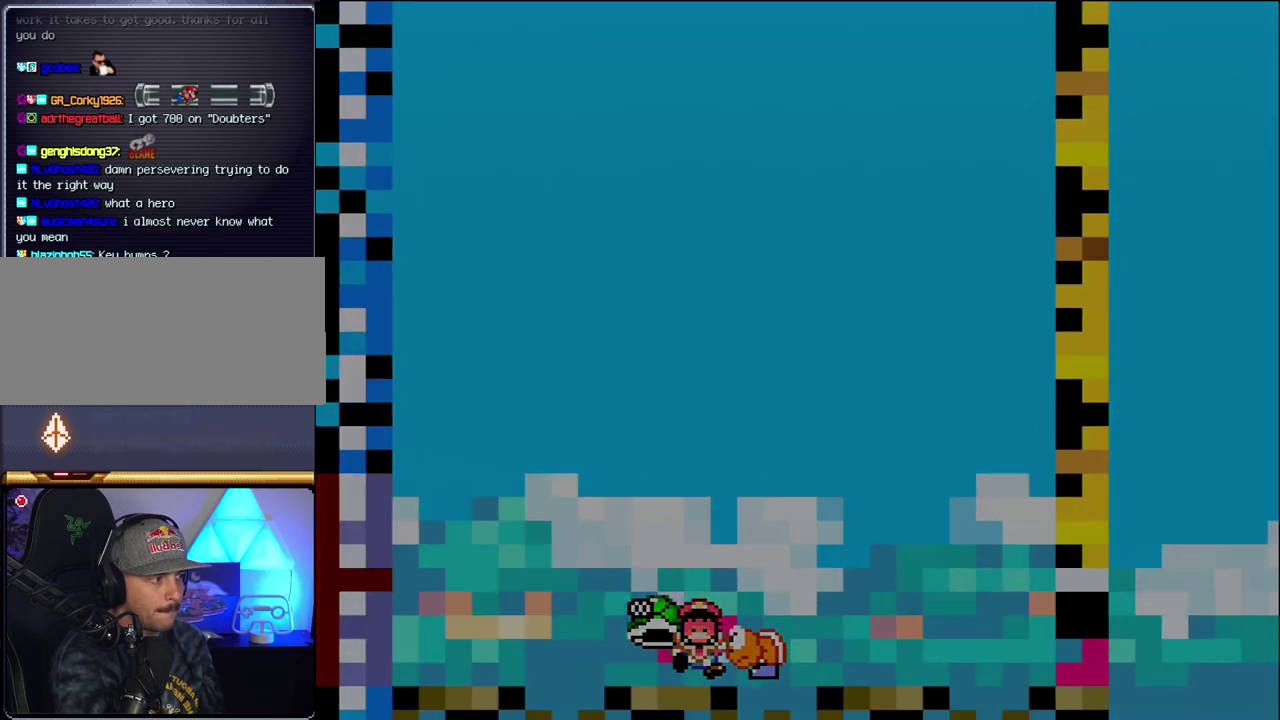
{"buttons": ["B"], "events": [[83, "Y", "up"], [183, "B", "up"], [267, "B", "down"]]}
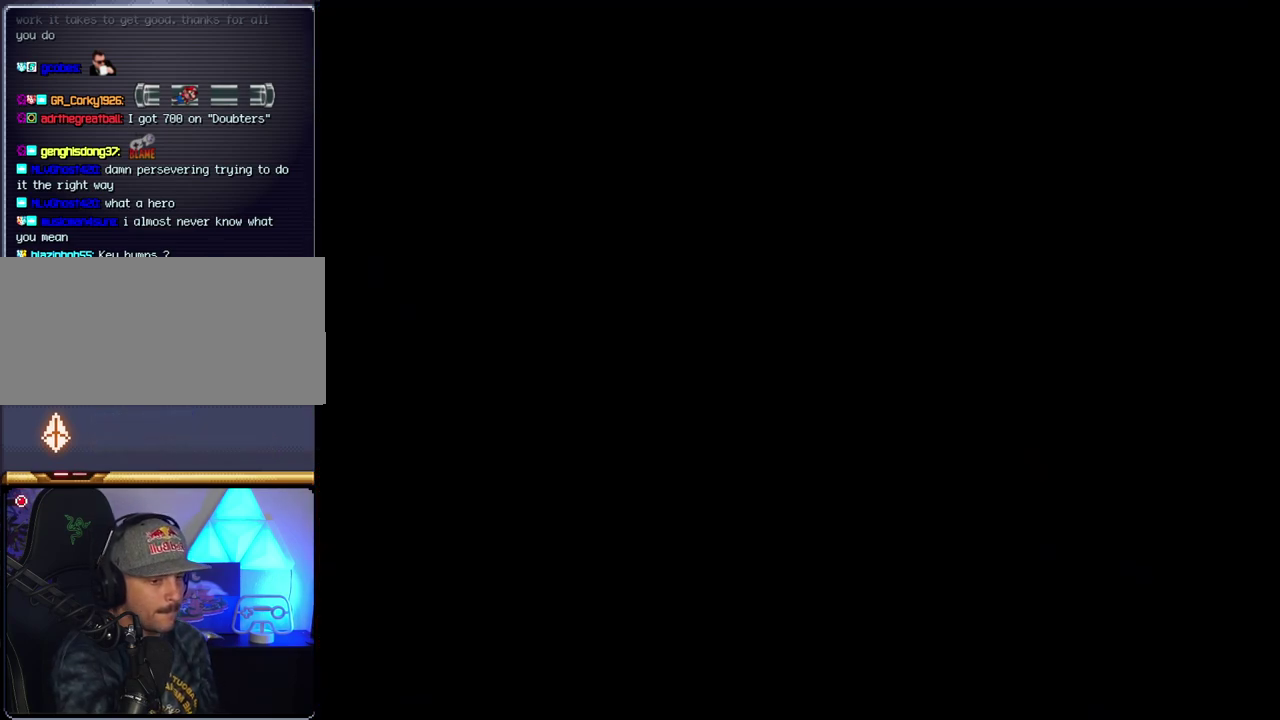
{"buttons": ["B"], "events": []}
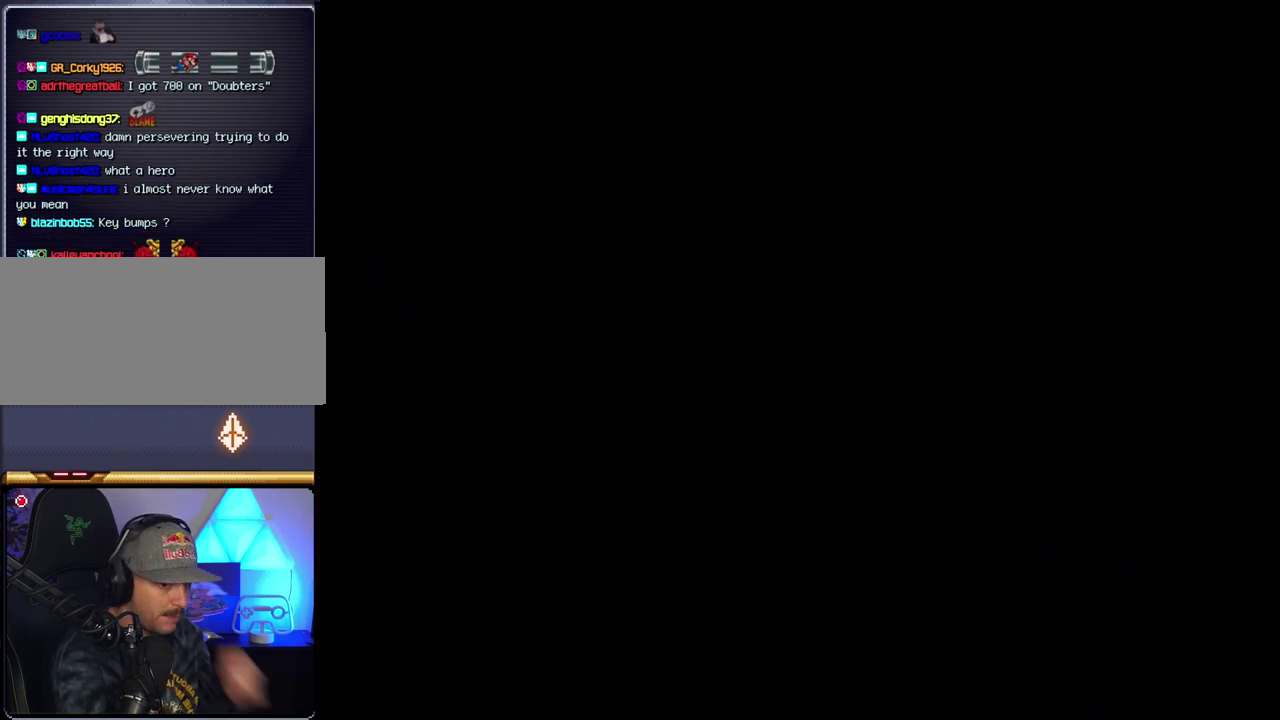
{"buttons": ["B"], "events": []}
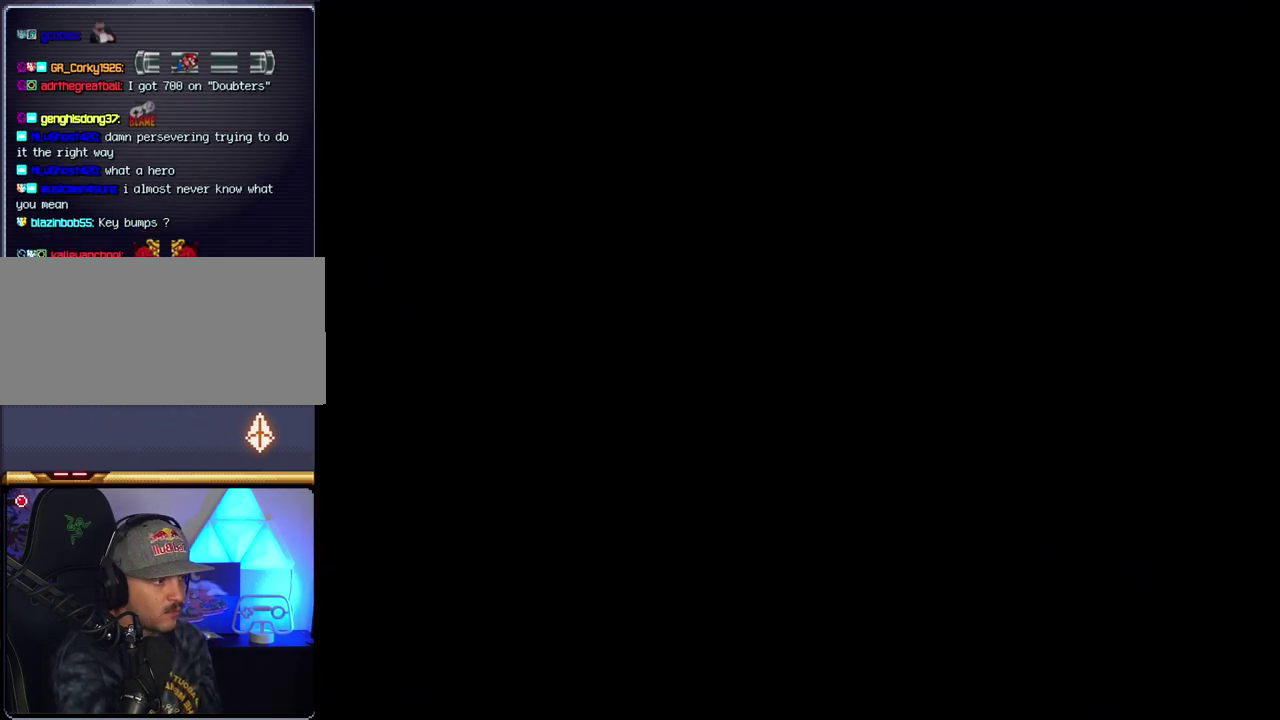
{"buttons": [], "events": [[450, "B", "up"]]}
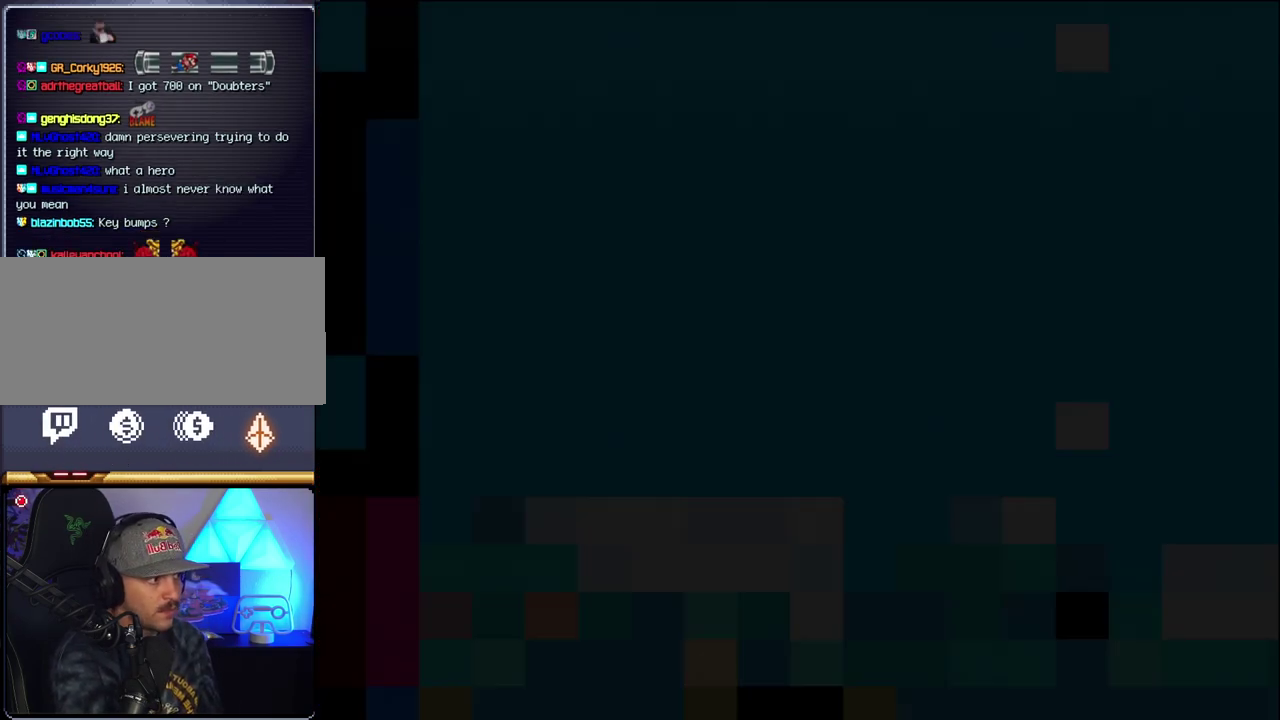
{"buttons": ["B"], "events": [[17, "B", "down"]]}
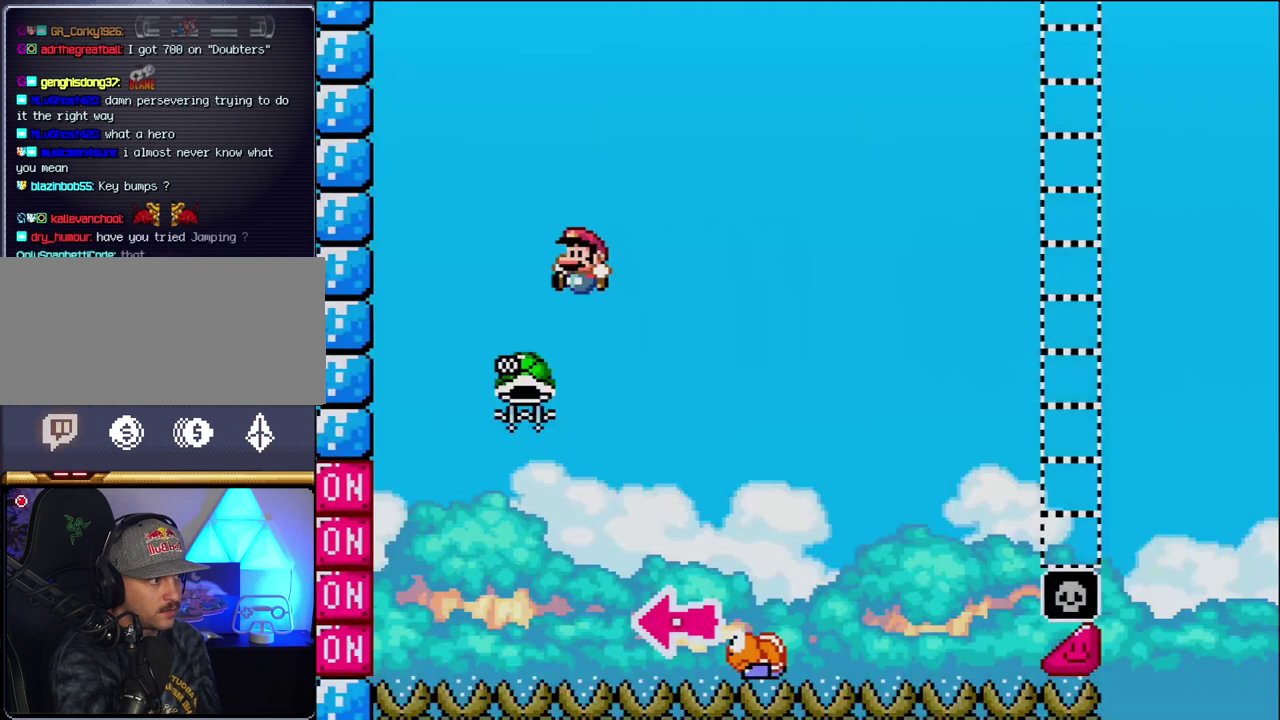
{"buttons": ["B", "DPAD_RIGHT"], "events": [[17, "DPAD_LEFT", "down"], [267, "DPAD_LEFT", "up"], [333, "DPAD_RIGHT", "down"]]}
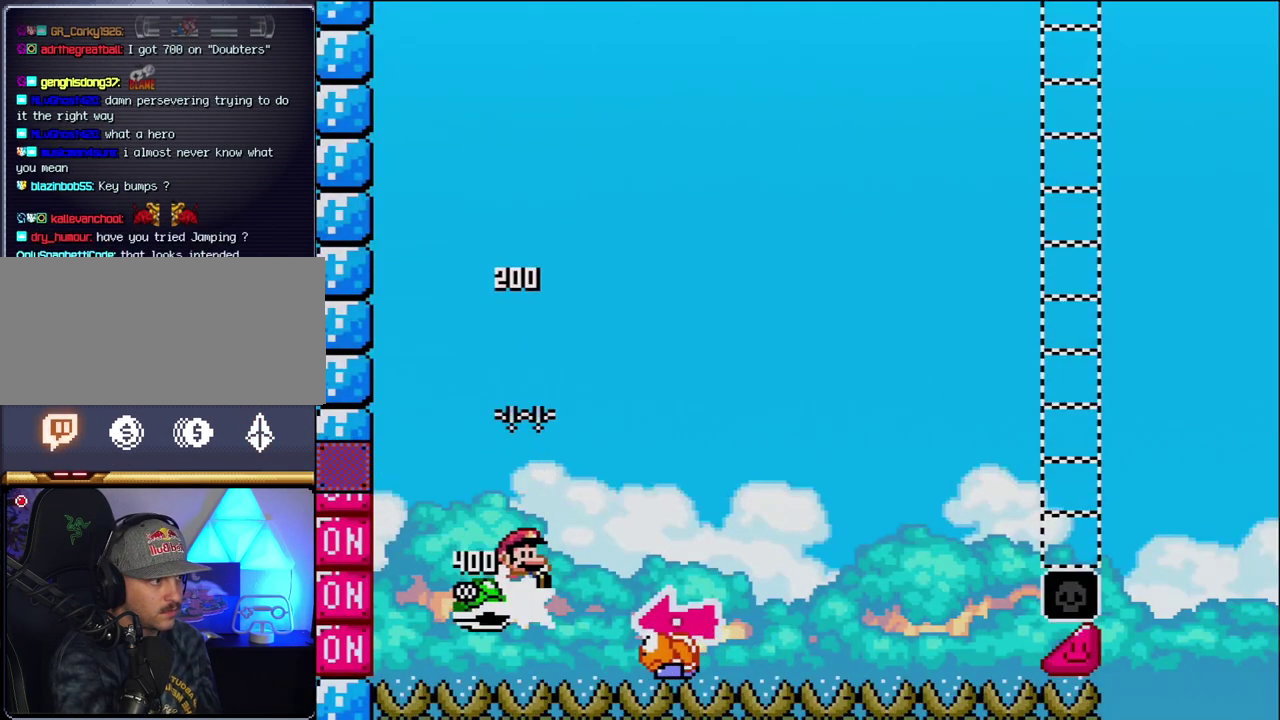
{"buttons": ["Y", "DPAD_RIGHT"], "events": [[17, "Y", "down"], [200, "DPAD_LEFT", "down"], [200, "DPAD_RIGHT", "up"], [367, "DPAD_LEFT", "up"], [400, "DPAD_RIGHT", "down"], [433, "B", "up"]]}
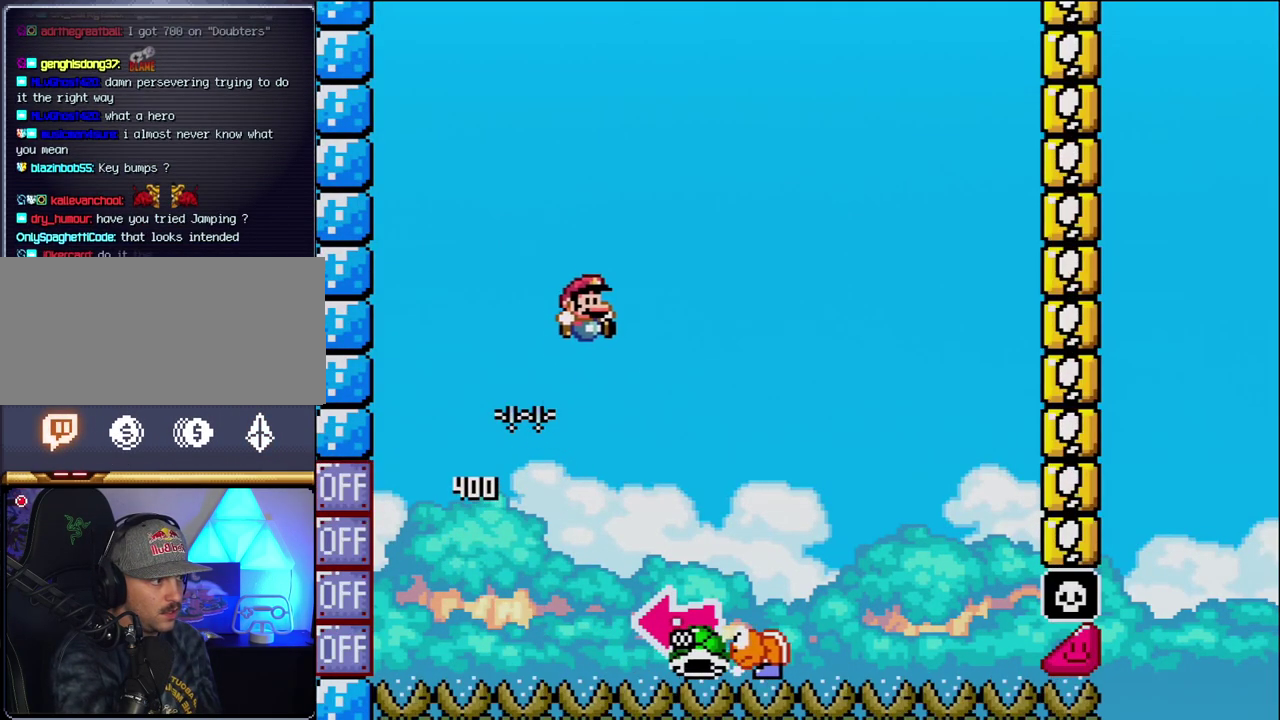
{"buttons": ["B", "Y", "DPAD_LEFT"], "events": [[233, "B", "down"], [333, "DPAD_LEFT", "down"], [333, "DPAD_RIGHT", "up"]]}
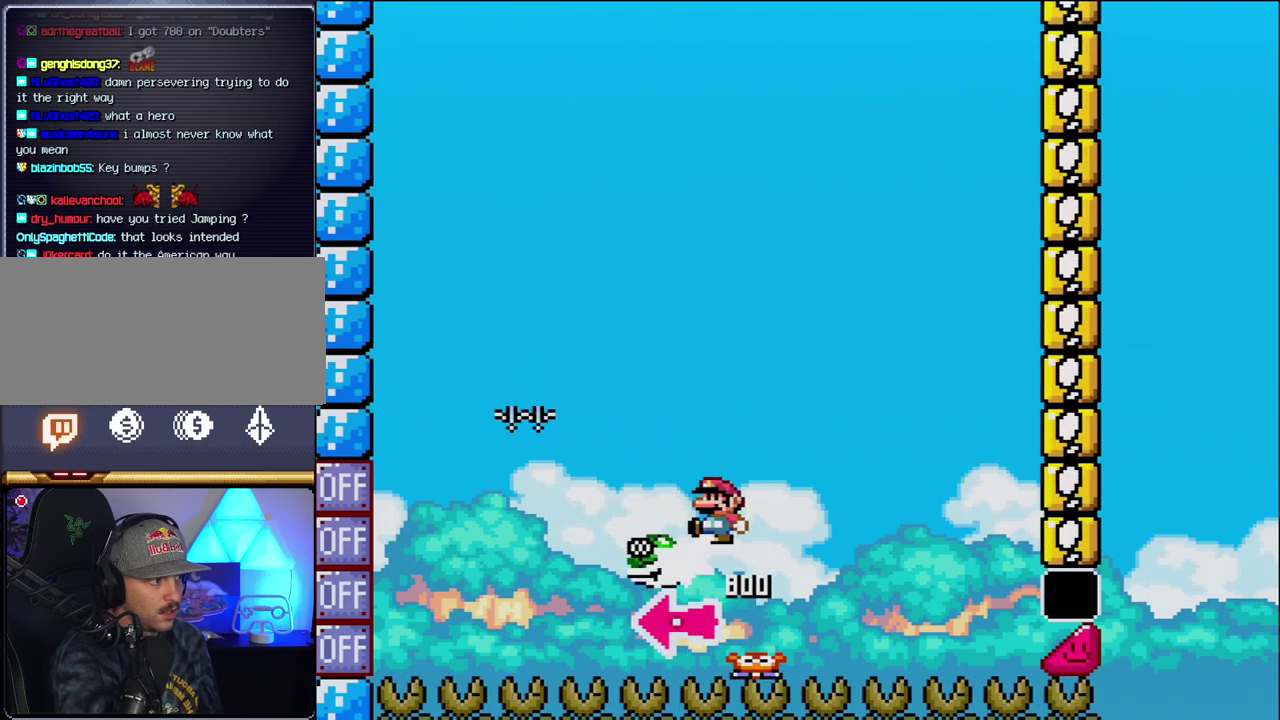
{"buttons": ["B", "Y", "DPAD_RIGHT"], "events": [[17, "Y", "up"], [150, "DPAD_LEFT", "up"], [183, "Y", "down"], [267, "DPAD_RIGHT", "down"]]}